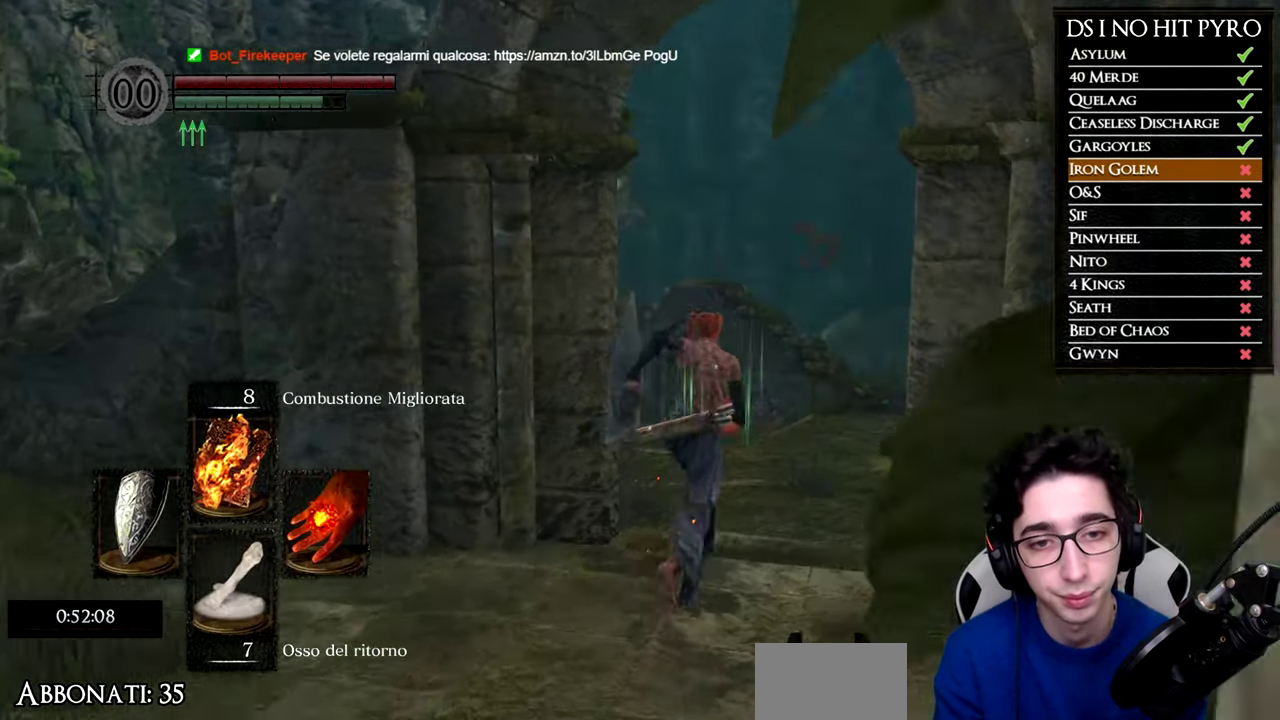
Gameplay with a controller (Xbox layout); each line is a JSON object with the inputs held at the frame after it. "button_events" lists button changes between this image and that frame as [ms after this image, input, new state], when the widget could be followed in between (sticks are given only as held states).
{"buttons": ["B"], "left_stick": "up", "right_stick": "center", "button_events": []}
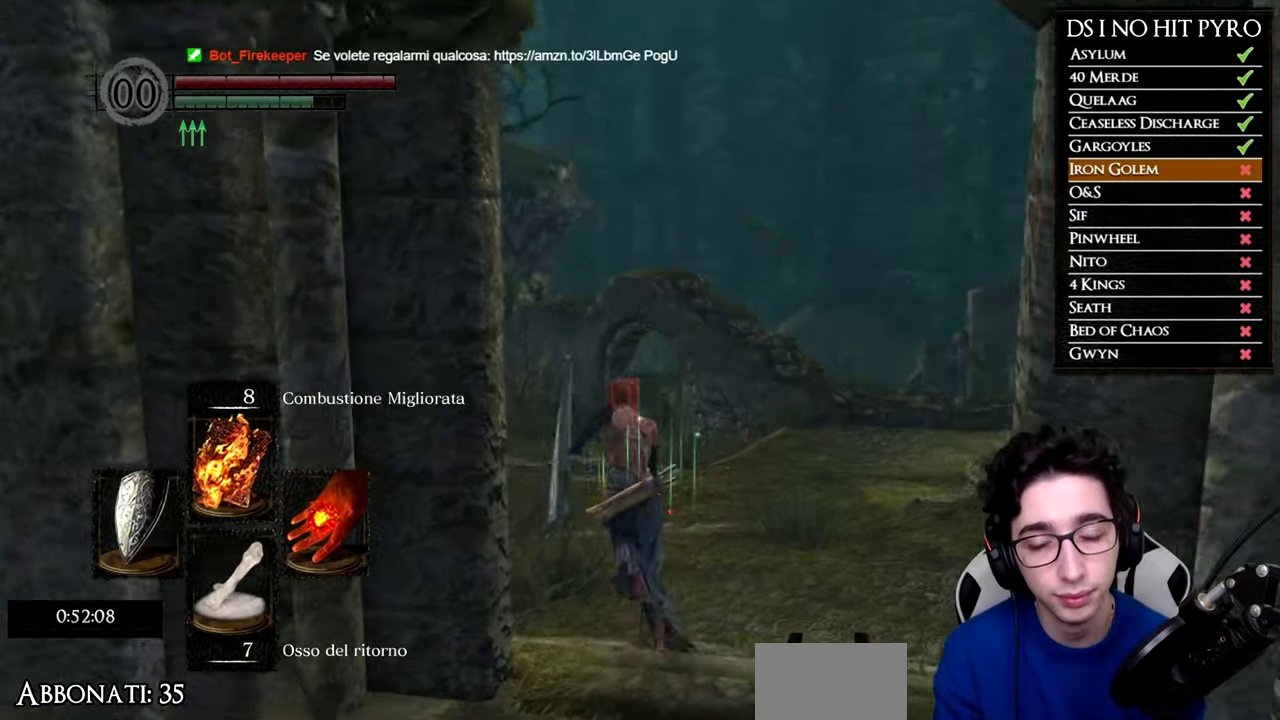
{"buttons": ["B"], "left_stick": "up-left", "right_stick": "center", "button_events": []}
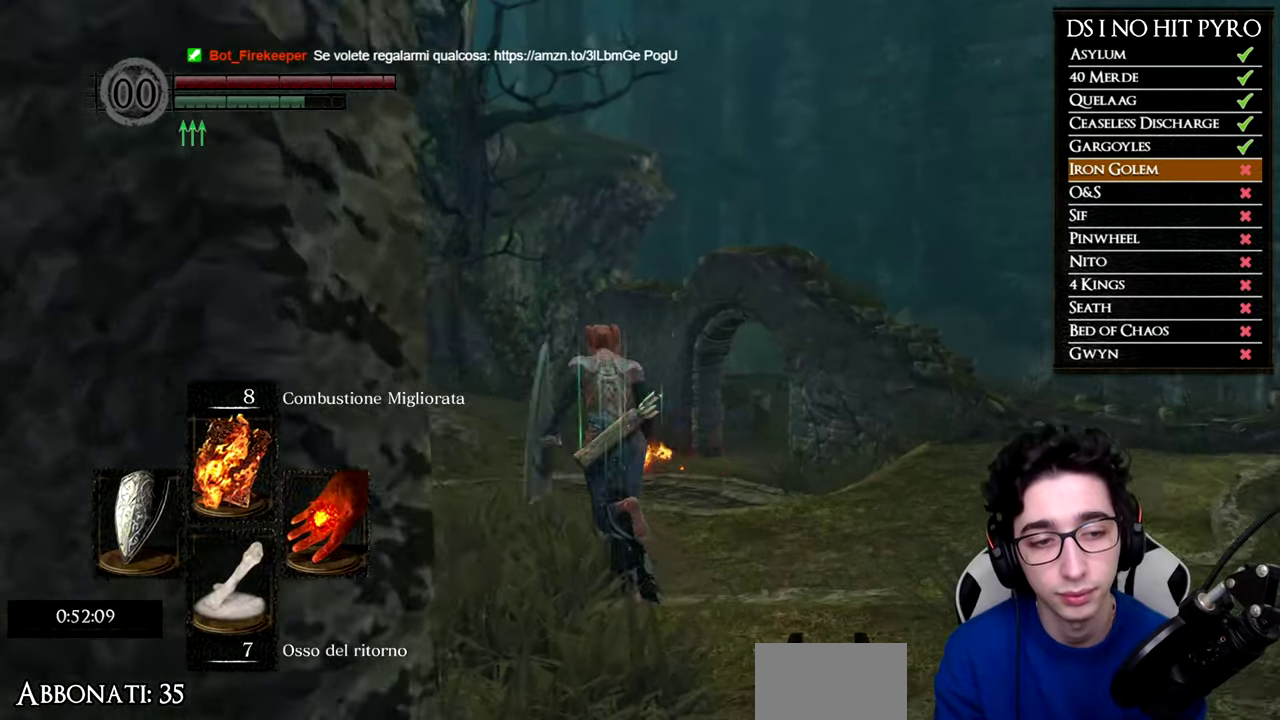
{"buttons": ["B"], "left_stick": "up-left", "right_stick": "center", "button_events": []}
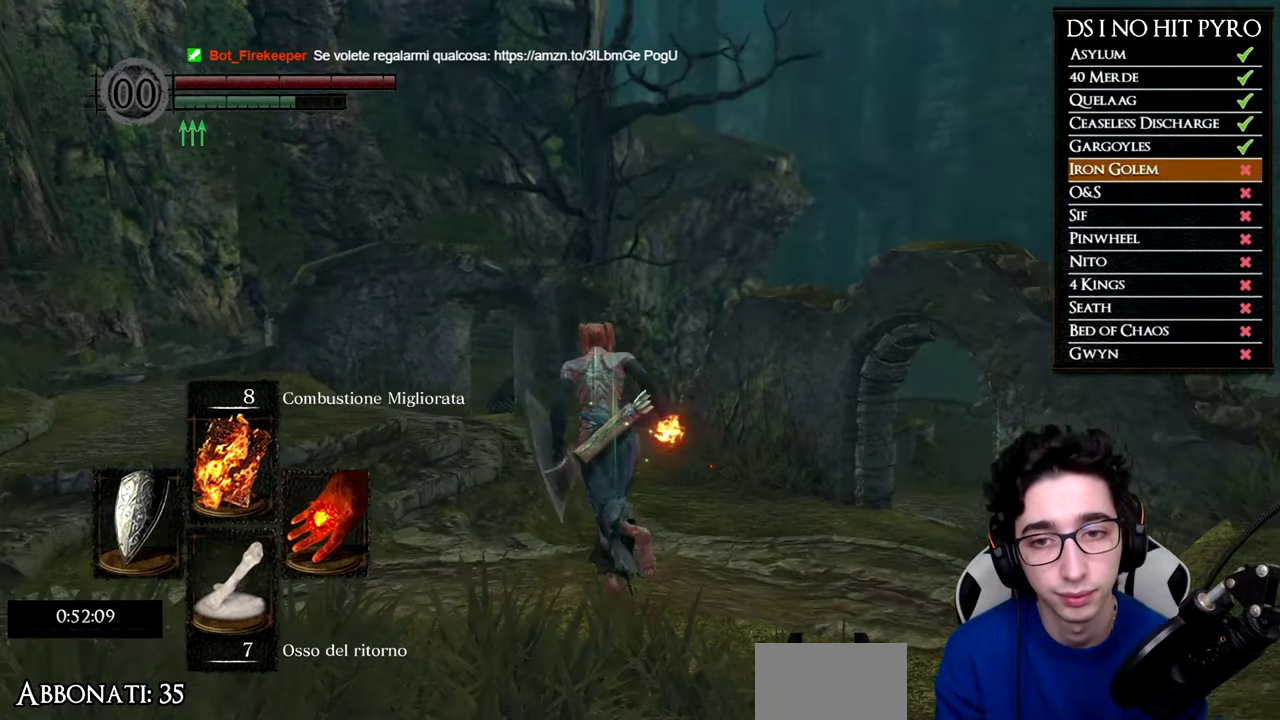
{"buttons": ["B"], "left_stick": "up", "right_stick": "center", "button_events": []}
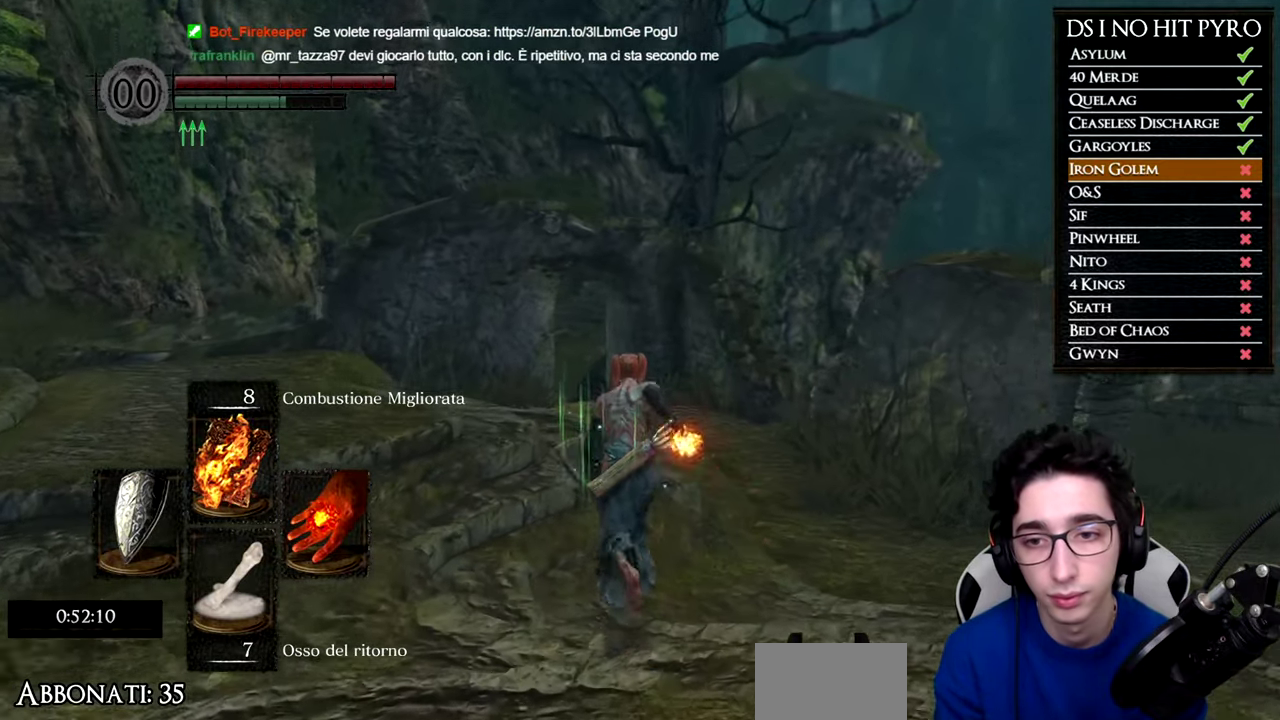
{"buttons": ["B"], "left_stick": "up", "right_stick": "center", "button_events": []}
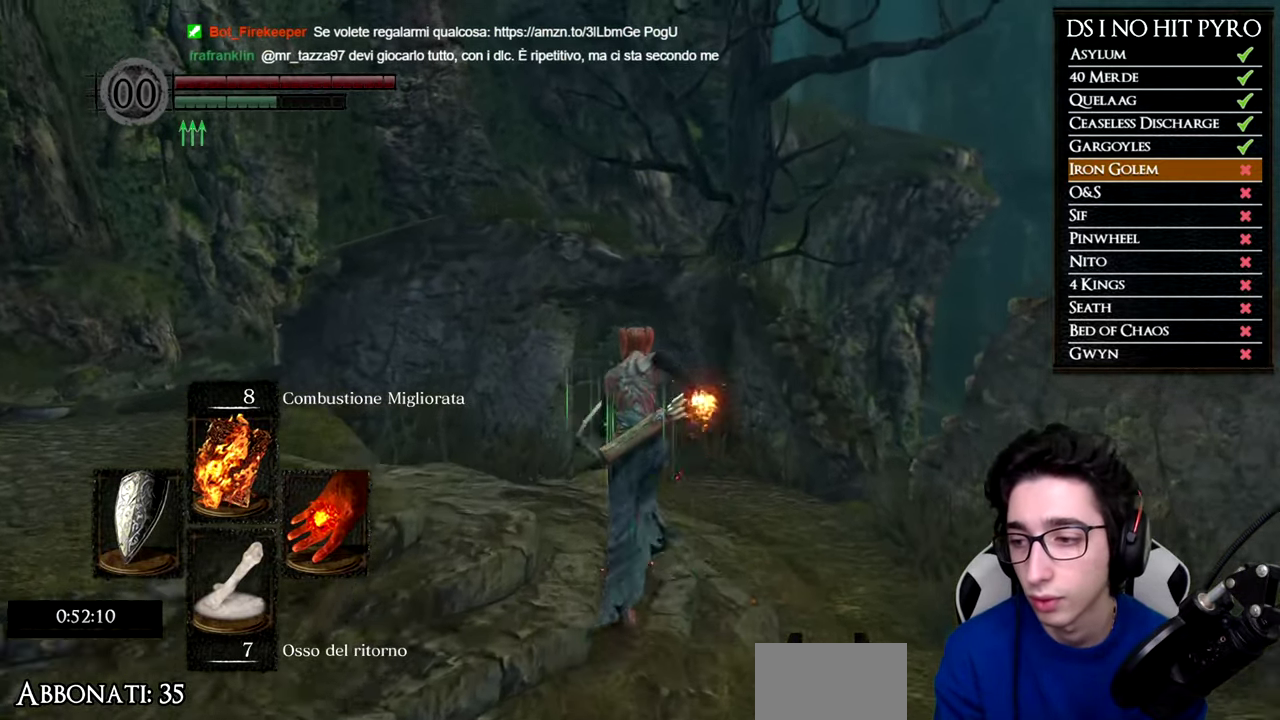
{"buttons": [], "left_stick": "up", "right_stick": "center", "button_events": [[317, "B", "up"]]}
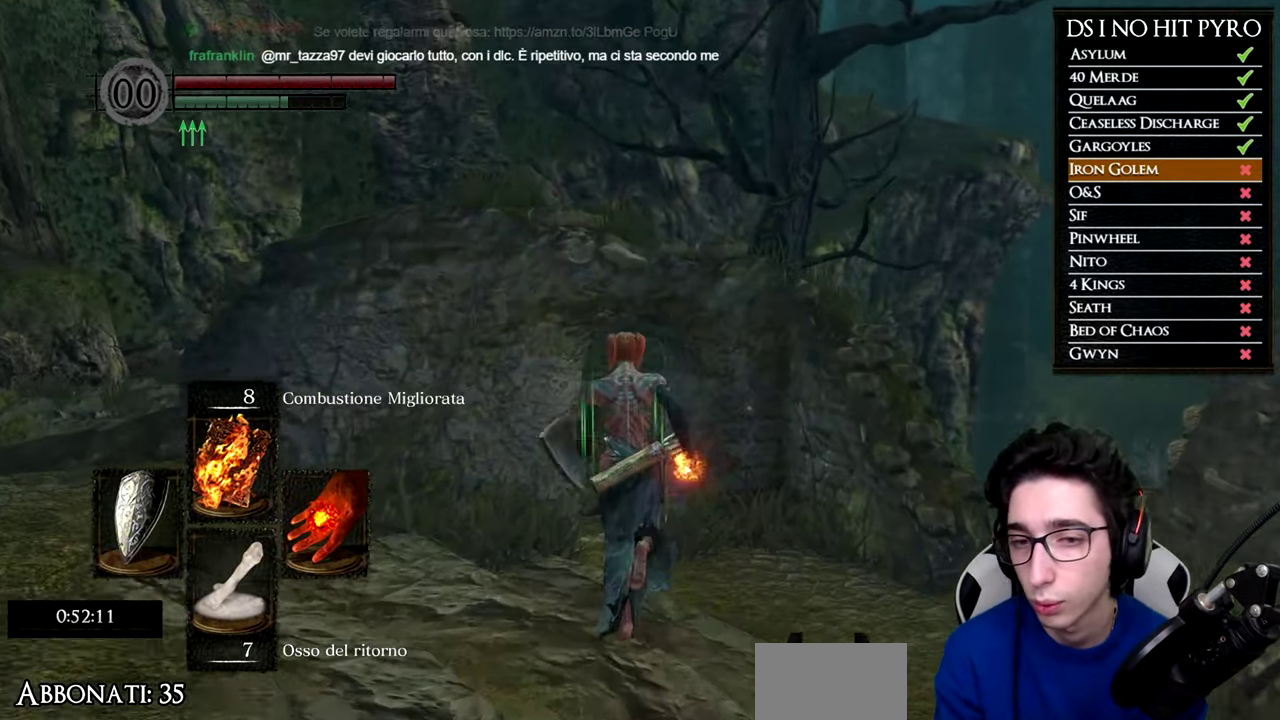
{"buttons": [], "left_stick": "up", "right_stick": "center", "button_events": [[50, "B", "down"], [100, "B", "up"], [367, "DPAD_UP", "down"], [467, "DPAD_UP", "up"]]}
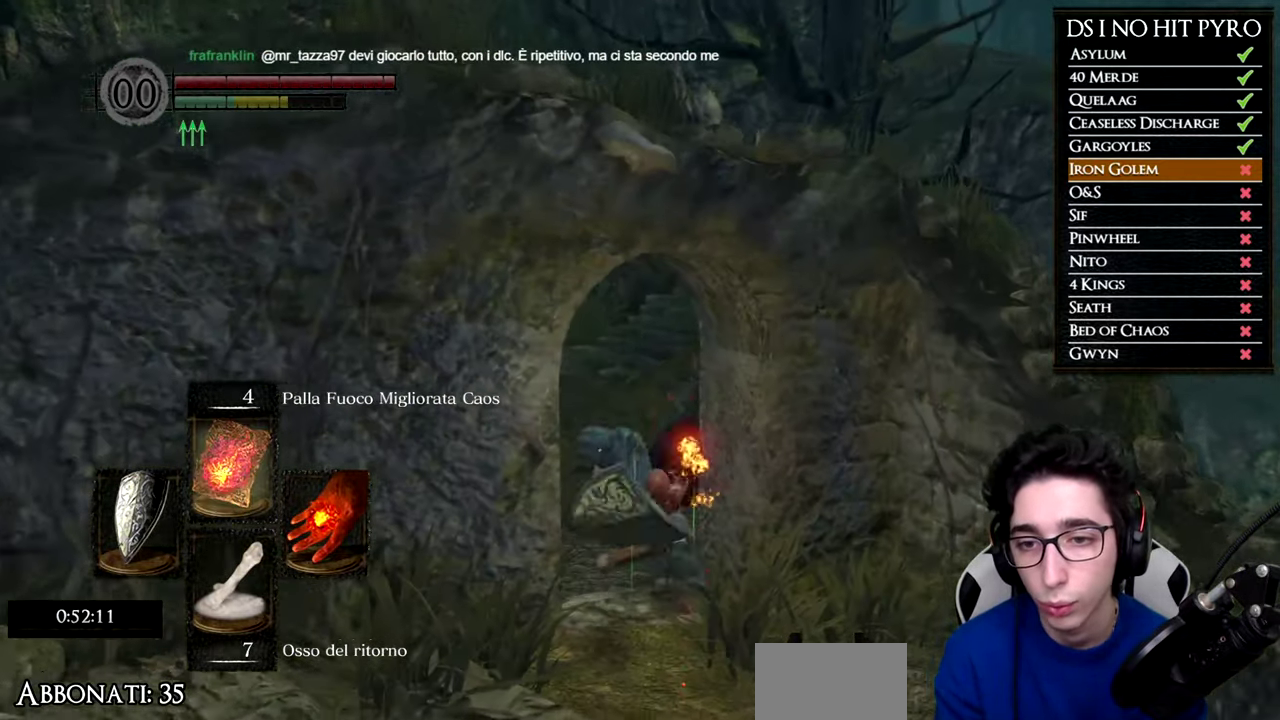
{"buttons": [], "left_stick": "up", "right_stick": "down-left", "button_events": []}
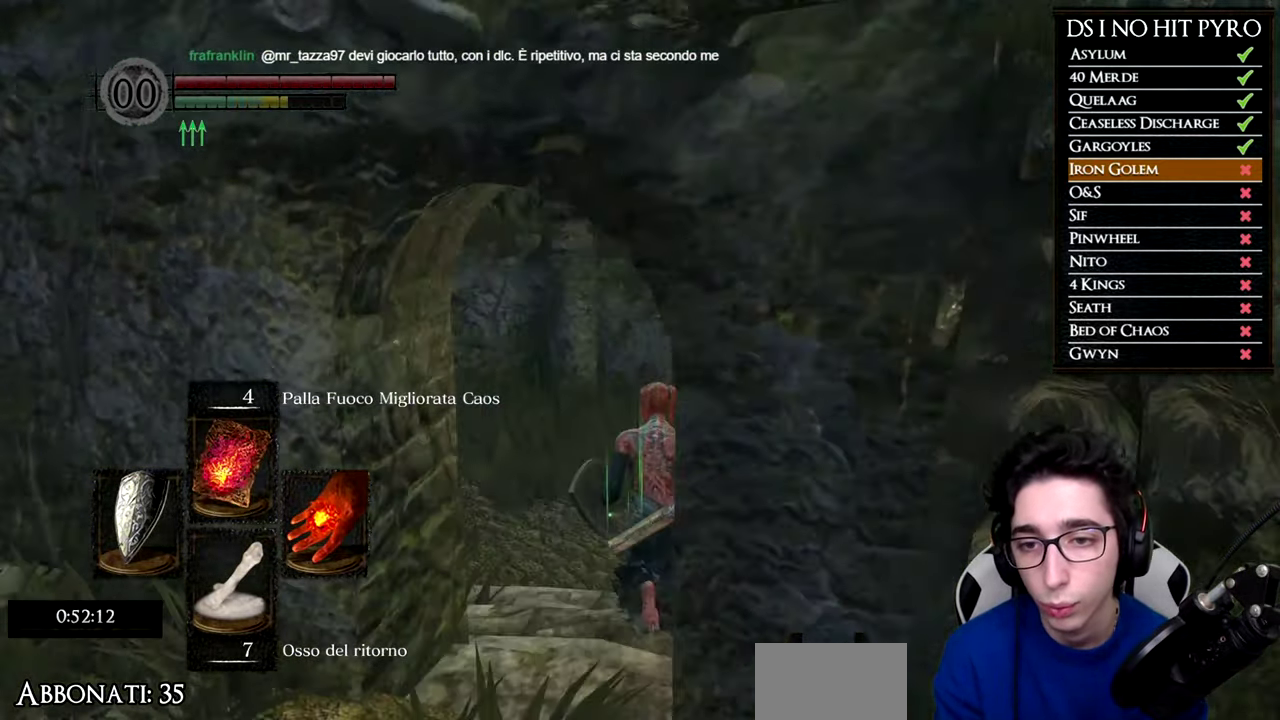
{"buttons": ["A"], "left_stick": "up", "right_stick": "center", "button_events": [[467, "A", "down"]]}
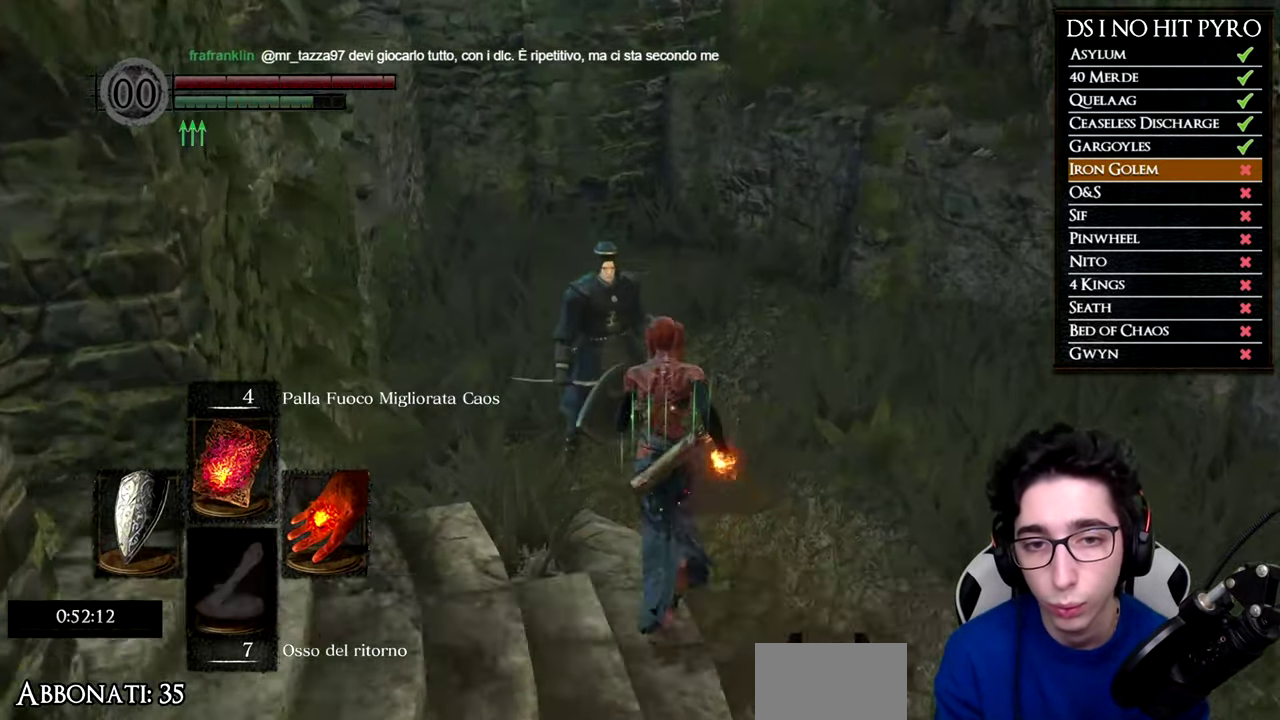
{"buttons": [], "left_stick": "center", "right_stick": "center", "button_events": [[50, "A", "up"], [117, "A", "down"], [200, "A", "up"], [250, "A", "down"], [350, "A", "up"], [401, "A", "down"], [484, "A", "up"]]}
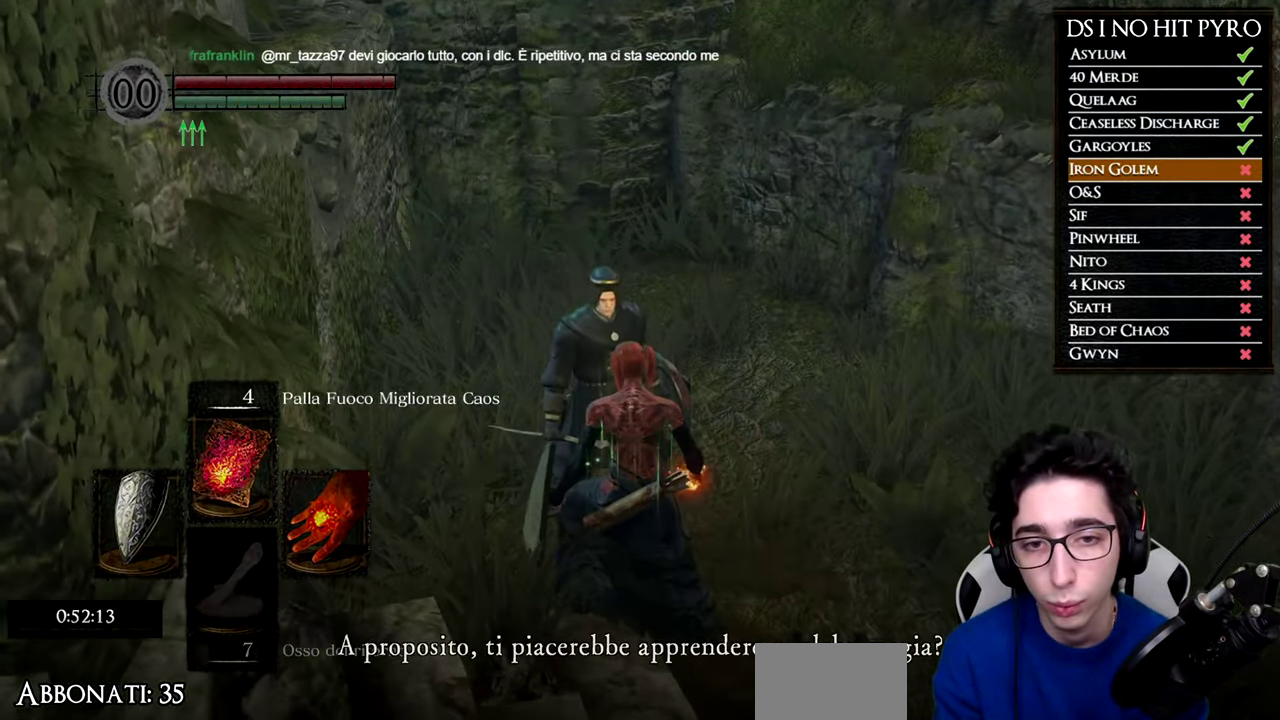
{"buttons": ["A"], "left_stick": "center", "right_stick": "center", "button_events": [[50, "A", "down"], [133, "A", "up"], [200, "A", "down"], [267, "A", "up"], [333, "A", "down"], [400, "A", "up"], [483, "A", "down"]]}
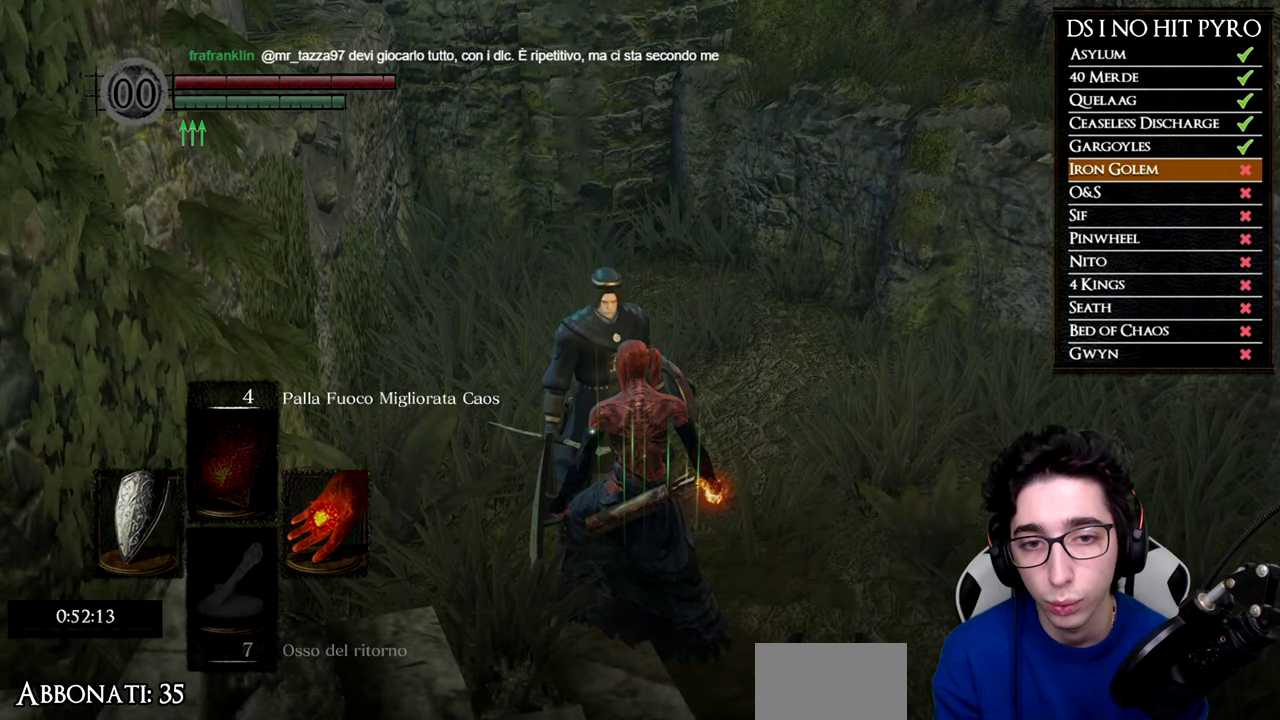
{"buttons": [], "left_stick": "center", "right_stick": "center", "button_events": [[34, "A", "up"]]}
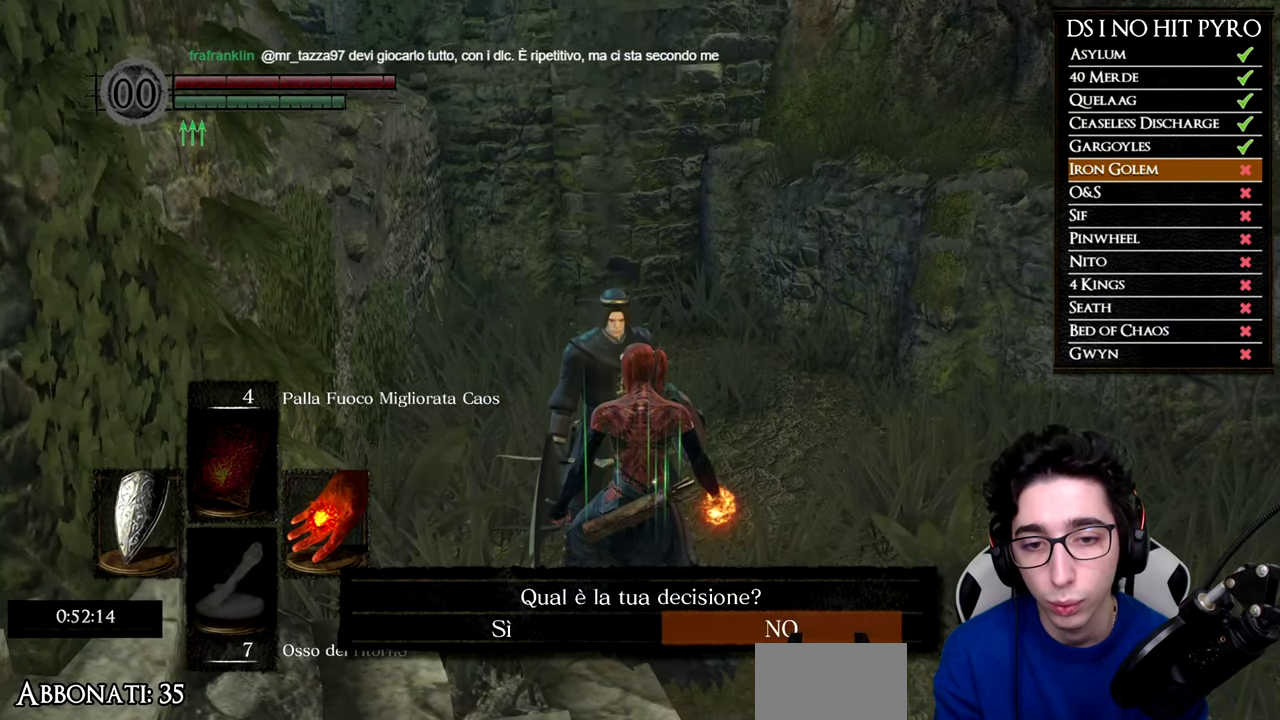
{"buttons": [], "left_stick": "center", "right_stick": "center", "button_events": [[83, "DPAD_LEFT", "down"], [183, "A", "down"], [183, "DPAD_LEFT", "up"], [300, "A", "up"], [367, "A", "down"], [417, "A", "up"]]}
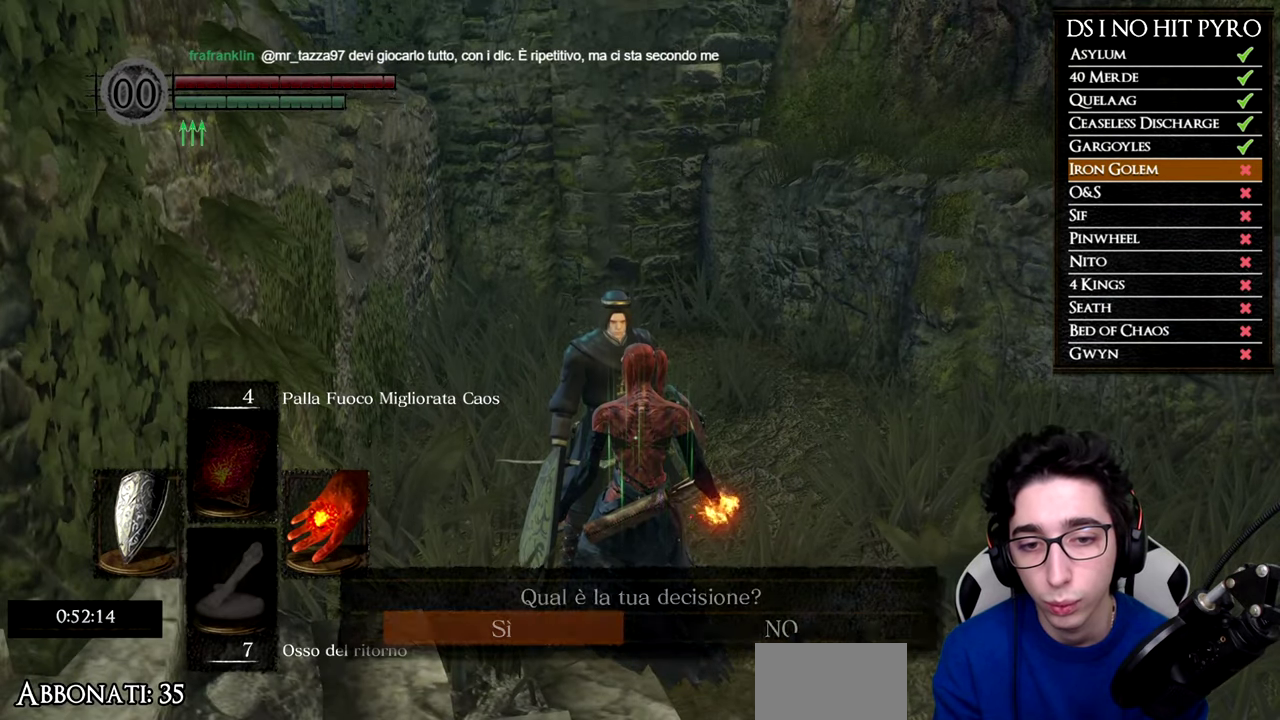
{"buttons": ["A"], "left_stick": "center", "right_stick": "center", "button_events": [[167, "A", "down"], [234, "A", "up"], [301, "A", "down"], [384, "A", "up"], [434, "A", "down"]]}
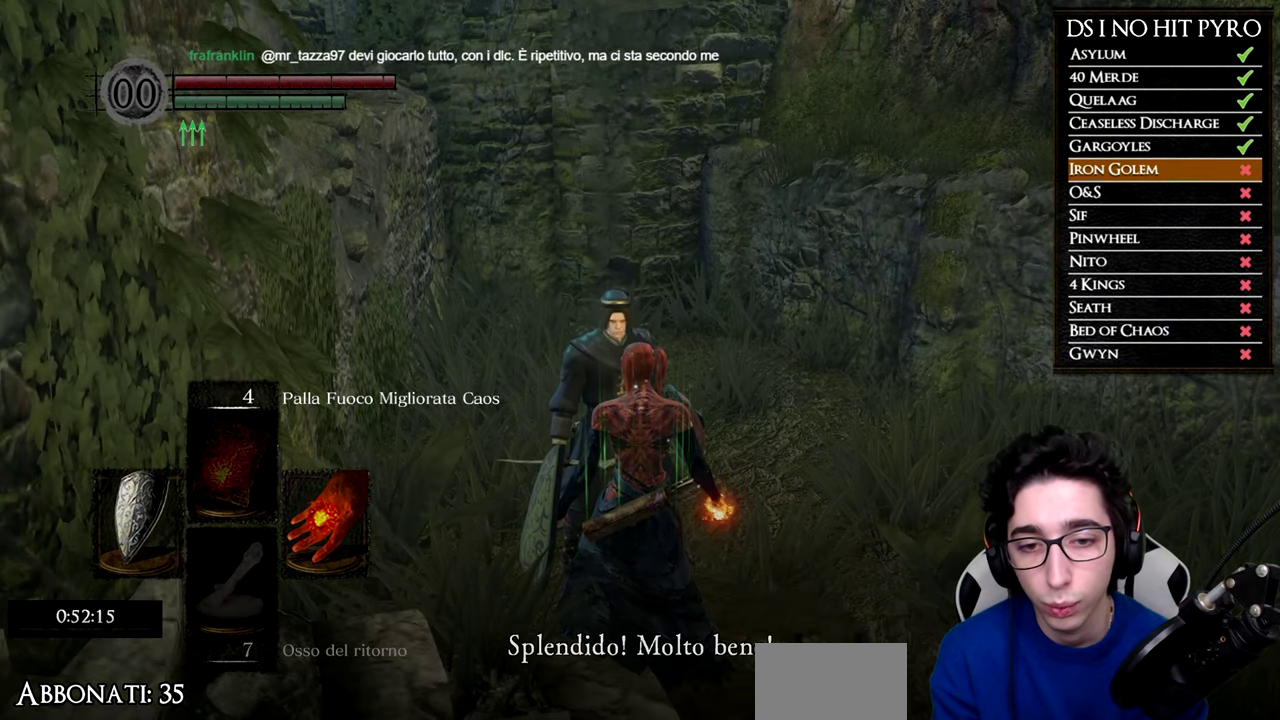
{"buttons": [], "left_stick": "center", "right_stick": "center", "button_events": [[17, "A", "up"], [100, "A", "down"], [183, "A", "up"], [250, "A", "down"], [334, "A", "up"], [417, "A", "down"], [484, "A", "up"]]}
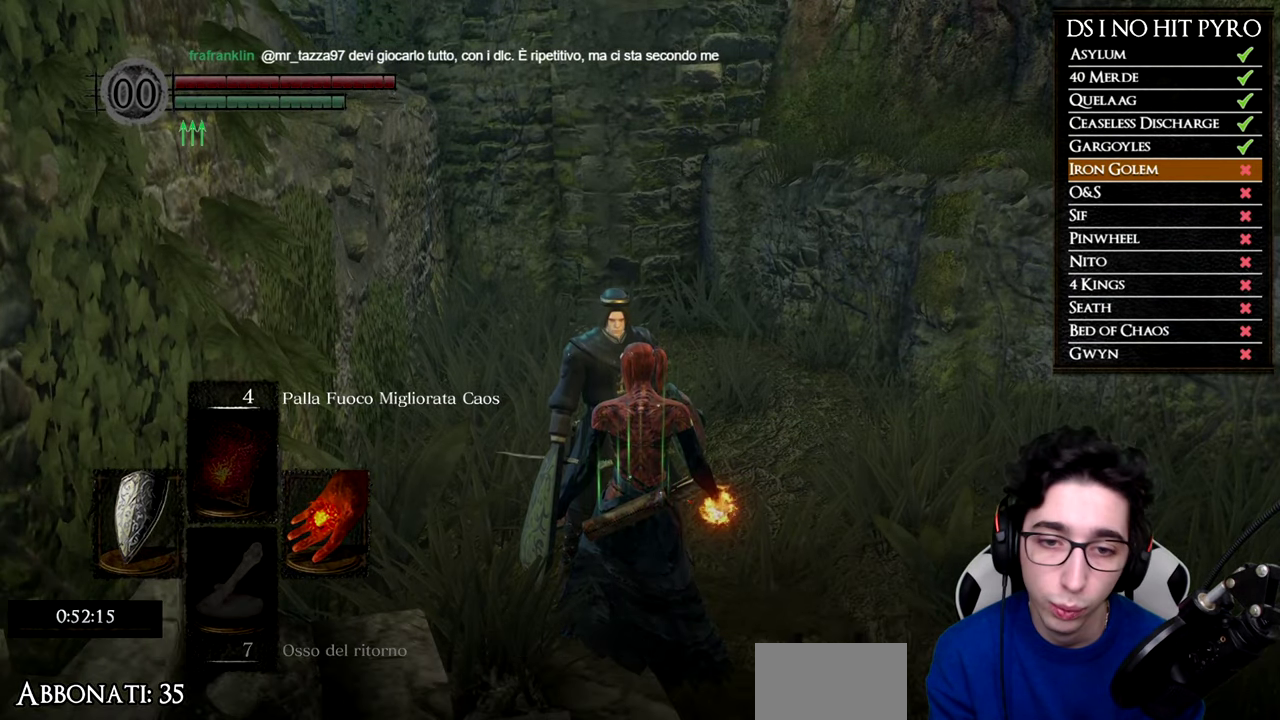
{"buttons": [], "left_stick": "center", "right_stick": "center", "button_events": [[84, "A", "down"], [167, "A", "up"]]}
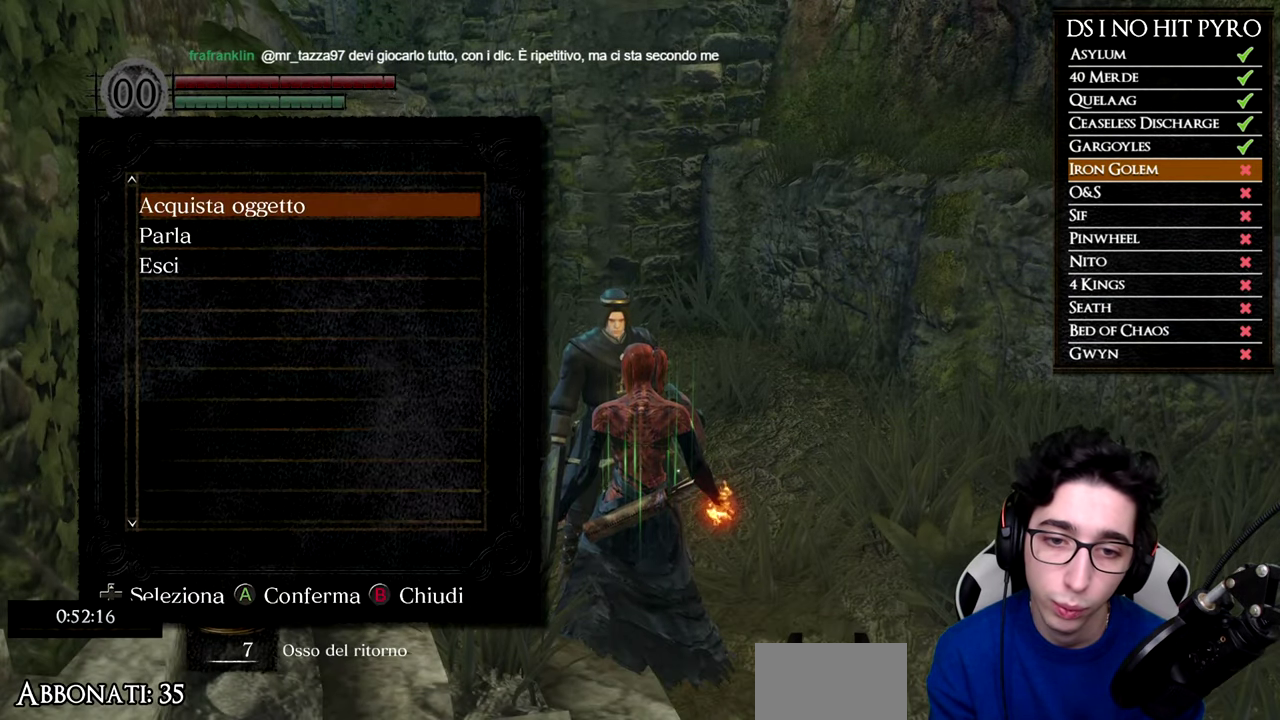
{"buttons": ["A"], "left_stick": "center", "right_stick": "center", "button_events": [[467, "A", "down"]]}
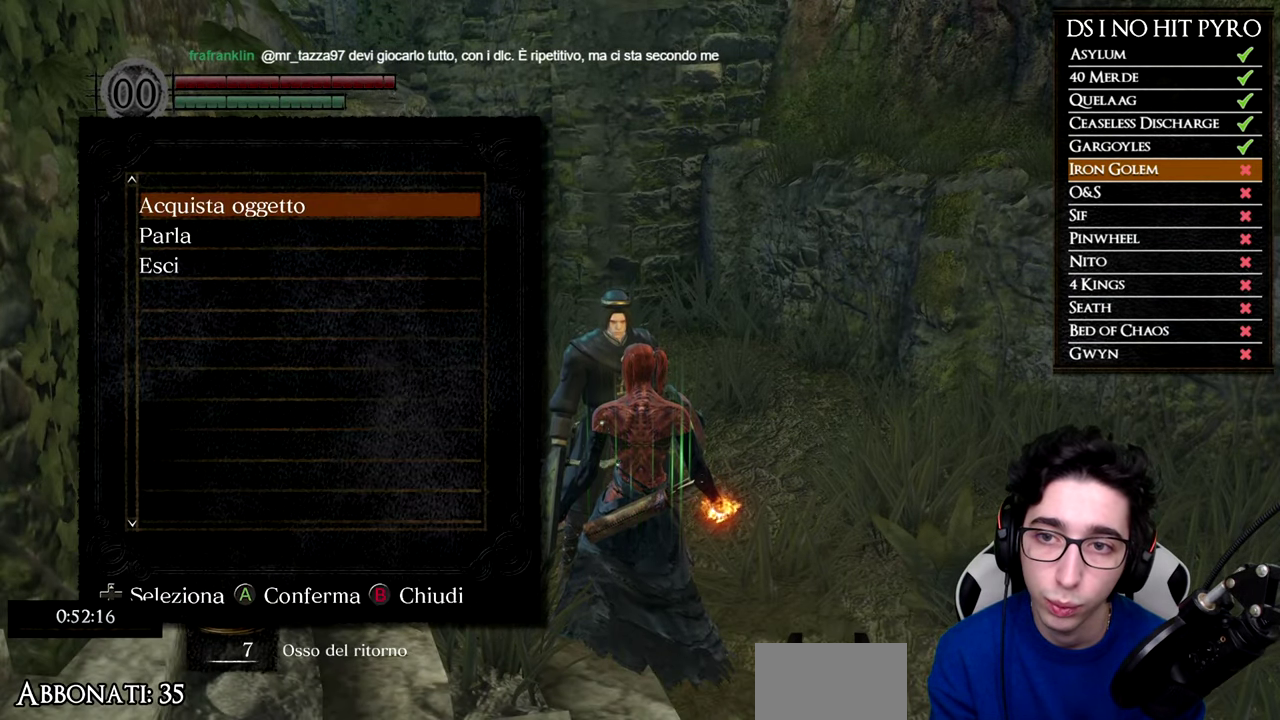
{"buttons": [], "left_stick": "center", "right_stick": "center", "button_events": [[50, "A", "up"], [267, "DPAD_LEFT", "down"], [384, "DPAD_LEFT", "up"]]}
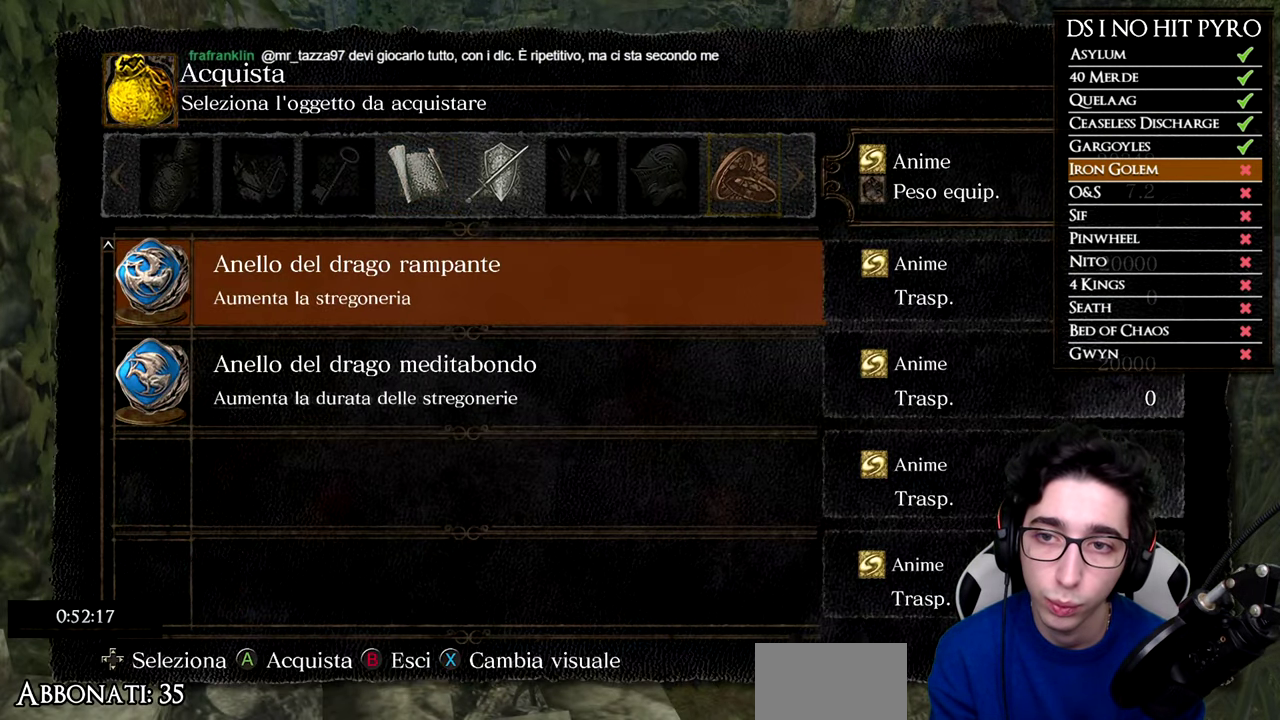
{"buttons": ["A"], "left_stick": "center", "right_stick": "center", "button_events": [[484, "A", "down"]]}
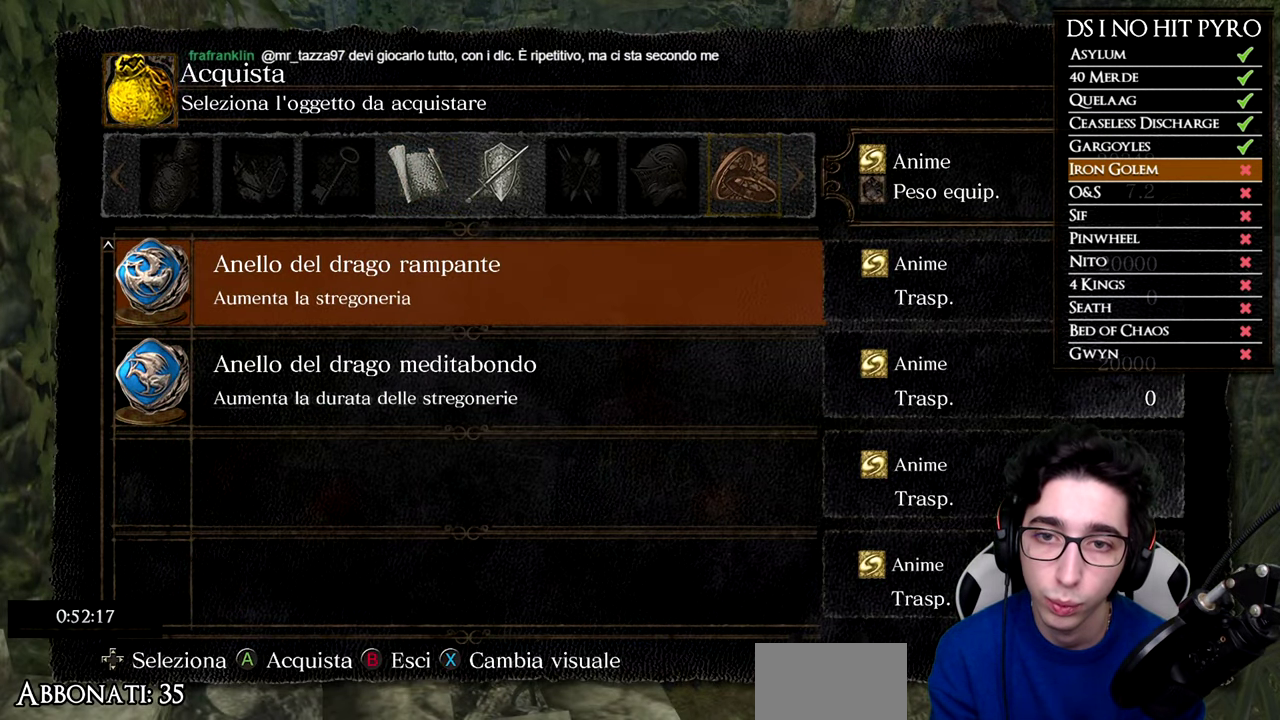
{"buttons": ["DPAD_LEFT"], "left_stick": "center", "right_stick": "center", "button_events": [[100, "A", "up"], [167, "DPAD_LEFT", "down"]]}
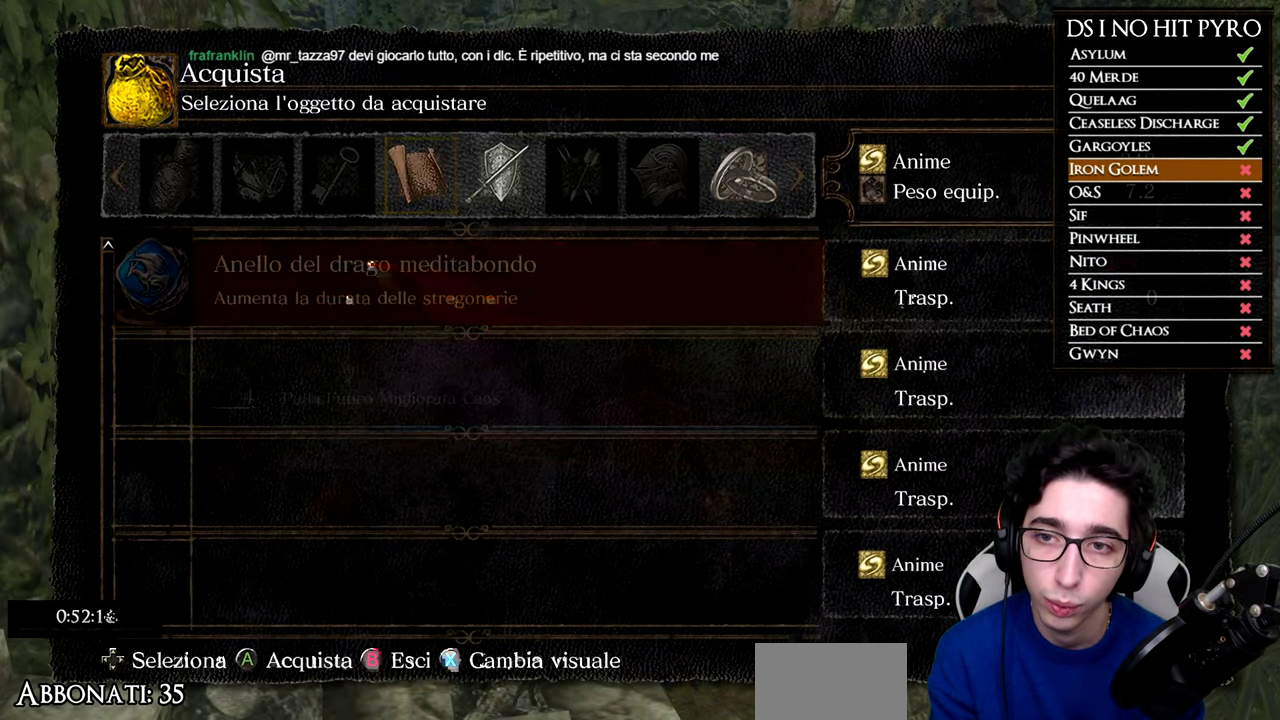
{"buttons": ["B"], "left_stick": "up", "right_stick": "center", "button_events": [[67, "B", "down"], [117, "B", "up"], [200, "B", "down"], [267, "B", "up"], [300, "DPAD_LEFT", "up"], [350, "B", "down"], [417, "B", "up"], [500, "B", "down"]]}
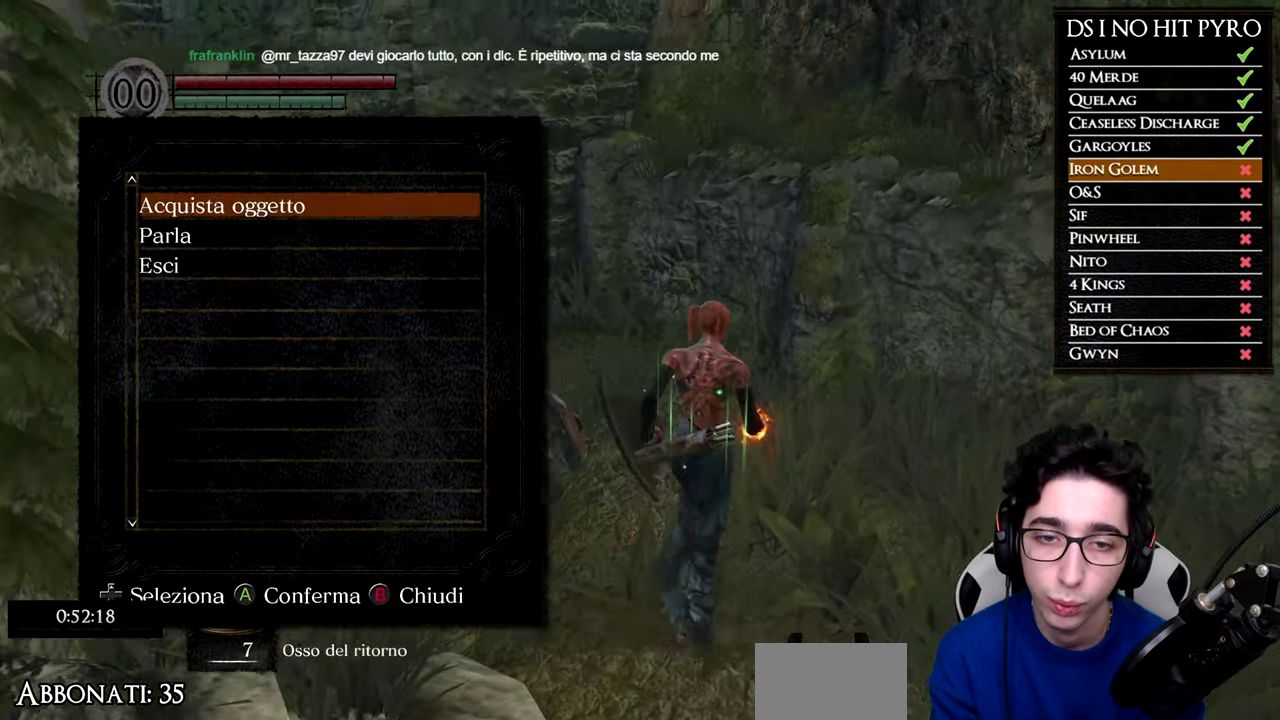
{"buttons": [], "left_stick": "up", "right_stick": "down-left", "button_events": [[67, "B", "up"]]}
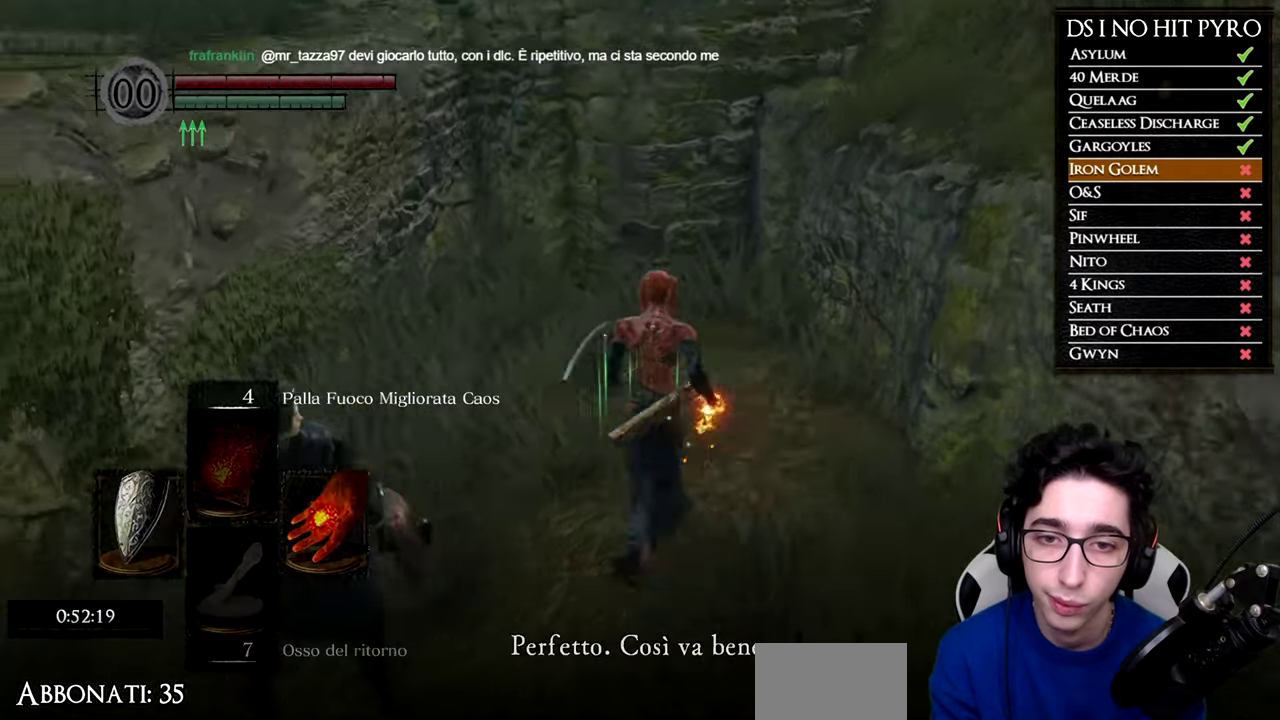
{"buttons": [], "left_stick": "center", "right_stick": "left", "button_events": []}
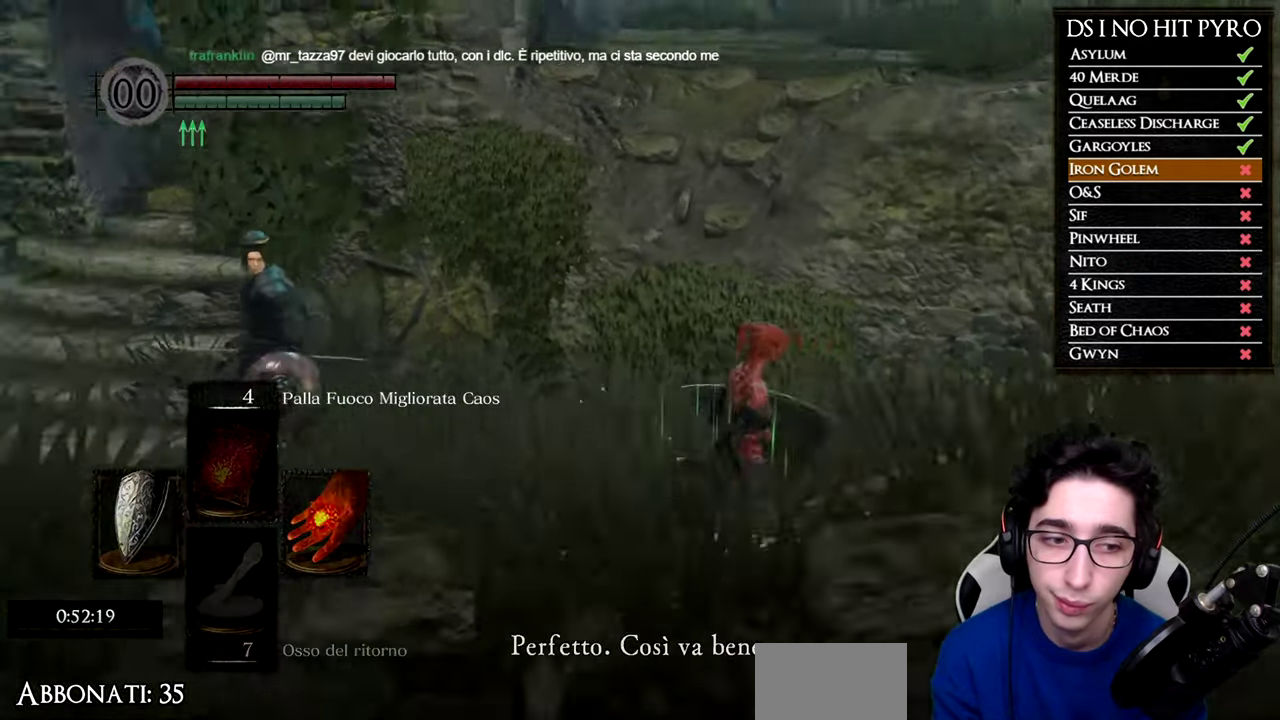
{"buttons": [], "left_stick": "center", "right_stick": "center"}
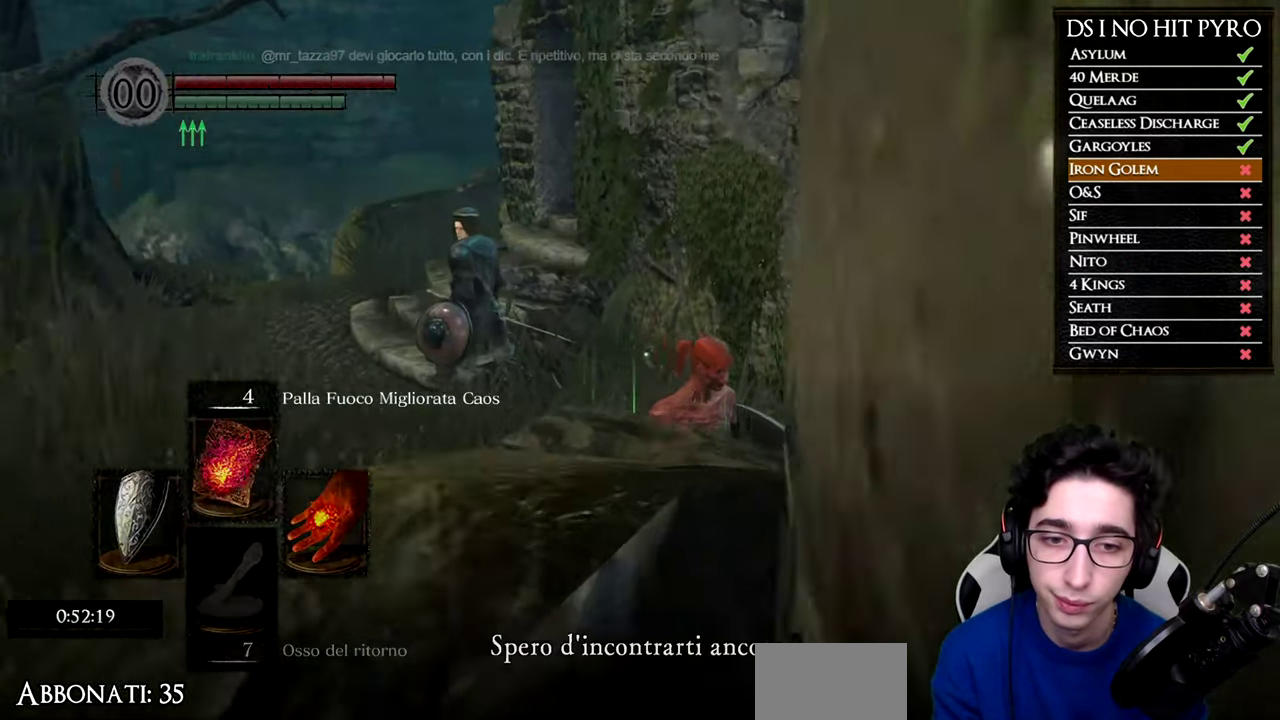
{"buttons": [], "left_stick": "up", "right_stick": "center", "button_events": [[67, "A", "down"], [134, "A", "up"], [200, "A", "down"], [267, "A", "up"], [334, "A", "down"], [384, "A", "up"]]}
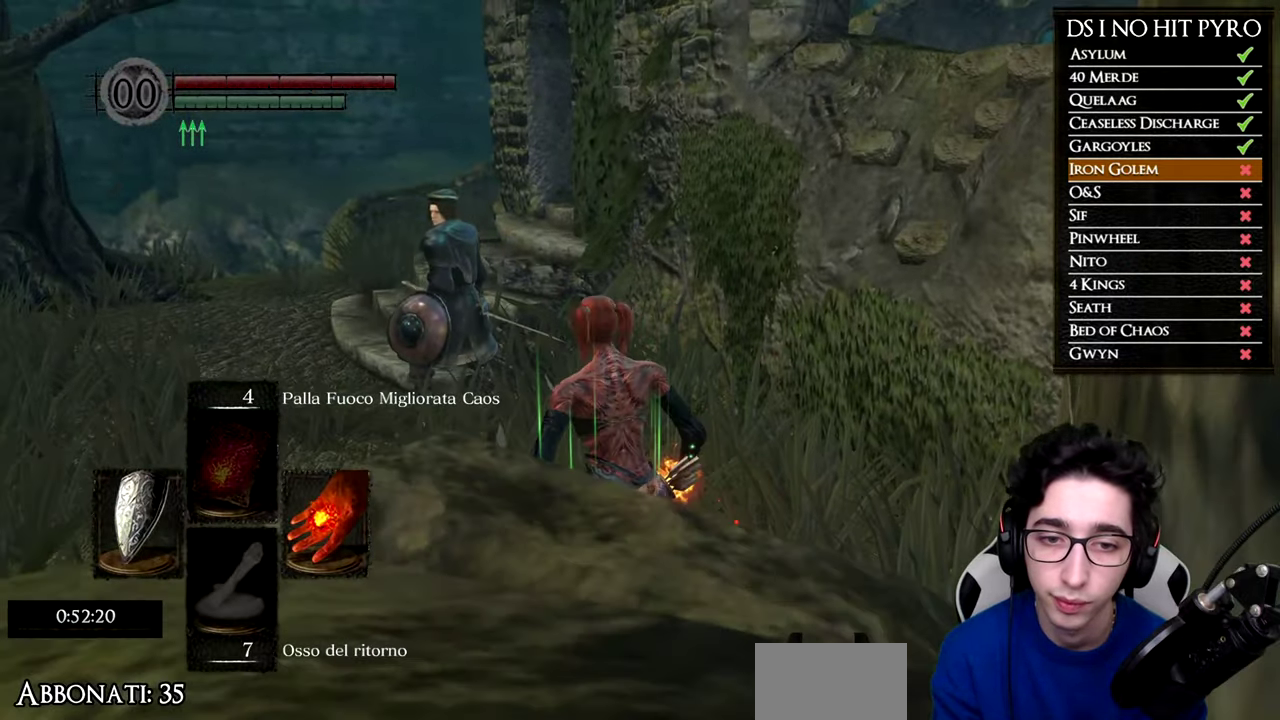
{"buttons": [], "left_stick": "center", "right_stick": "center", "button_events": []}
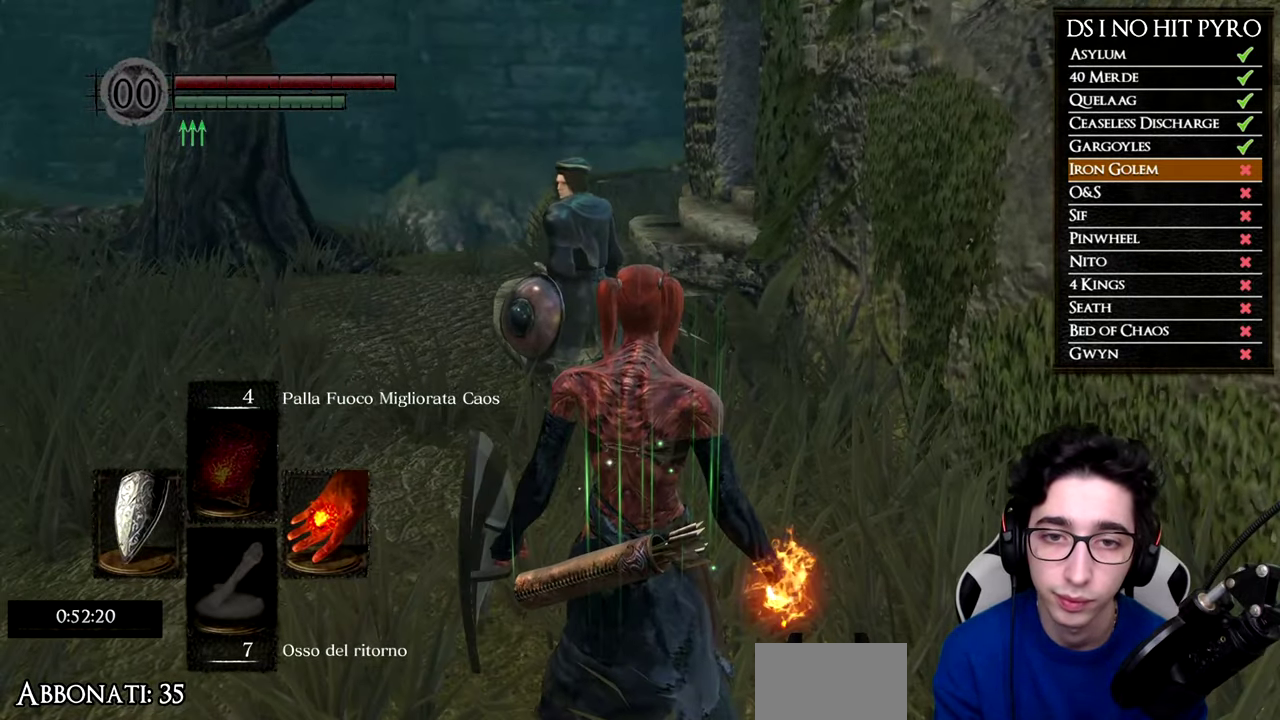
{"buttons": ["R1"], "left_stick": "center", "right_stick": "center", "button_events": [[451, "R1", "down"]]}
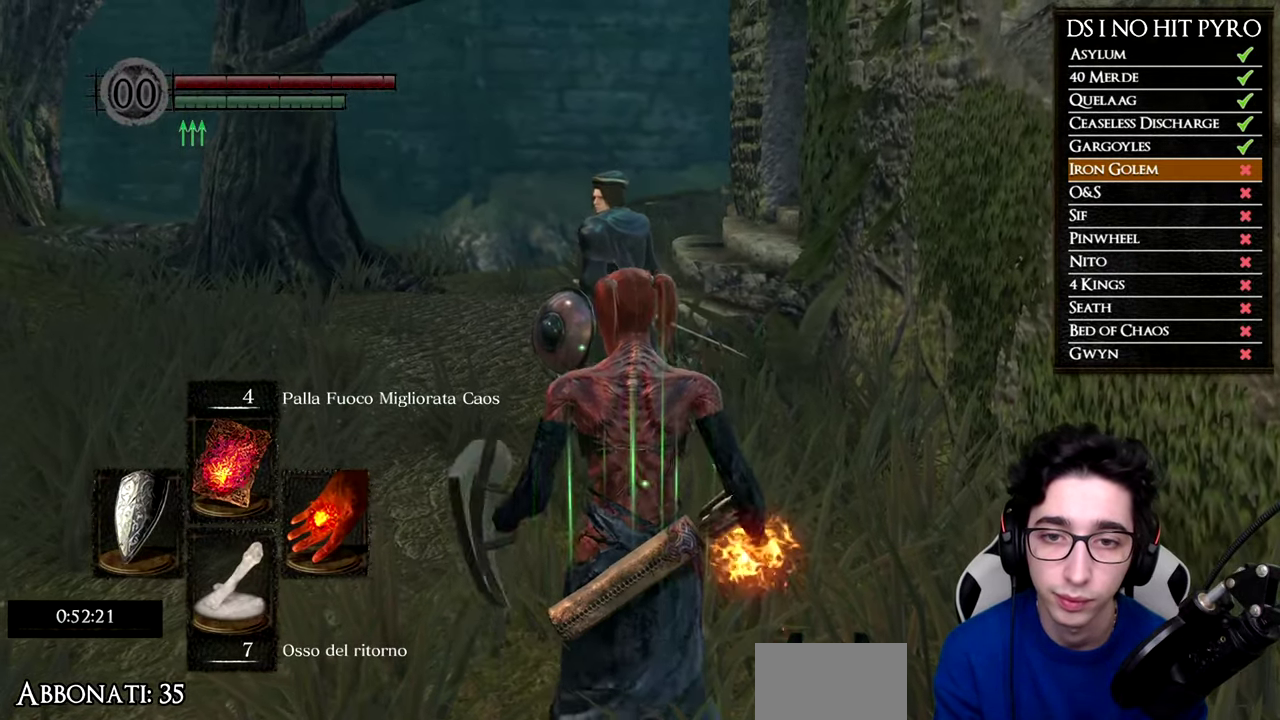
{"buttons": [], "left_stick": "center", "right_stick": "center", "button_events": [[83, "R1", "up"], [250, "DPAD_UP", "down"], [317, "DPAD_UP", "up"], [434, "DPAD_UP", "down"], [500, "DPAD_UP", "up"]]}